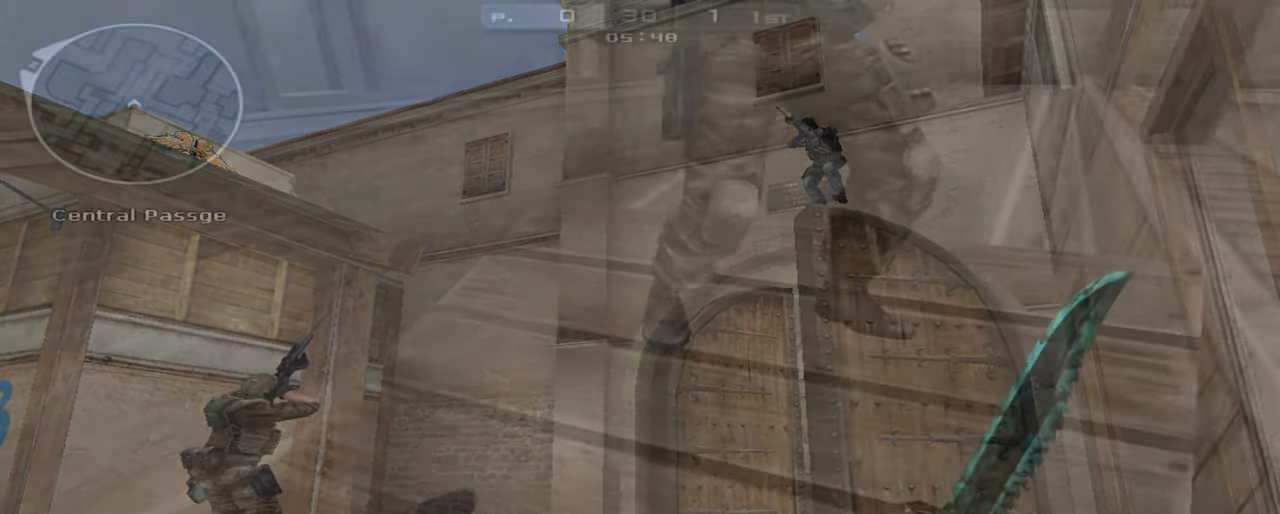
Gameplay with keyboard and mouse; each line is a JSON object with the keys and mouse buttons held at the frame after it. "events" lists presses ("down") and releases ("up") of "1", "2", "3", "4", "5", "a", "alt", "c", "caps_lock", "ctrl", "d", "e", "f", "g", "q", "r", "s", "shift", "space", "t", "tab", "v", "w", "x", "z", "mouse_left", "mouse_wheel" and "mouse_right" between this image and that frame as [ms after this image, input, new state], when the widget could be followed in between. "mouse_left", "mouse_wheel", "mouse_right" = the "left", "wheel", "right" buttons of the "mouse" list. No other keys are recorded. "wheel" means that the mouse wheel is clicked or scrolled. Not read: mouse_move.
{"keys": ["shift"], "mouse": [], "events": [[67, "a", "down"], [117, "a", "up"], [300, "shift", "down"], [350, "d", "down"], [383, "w", "up"], [483, "d", "up"]]}
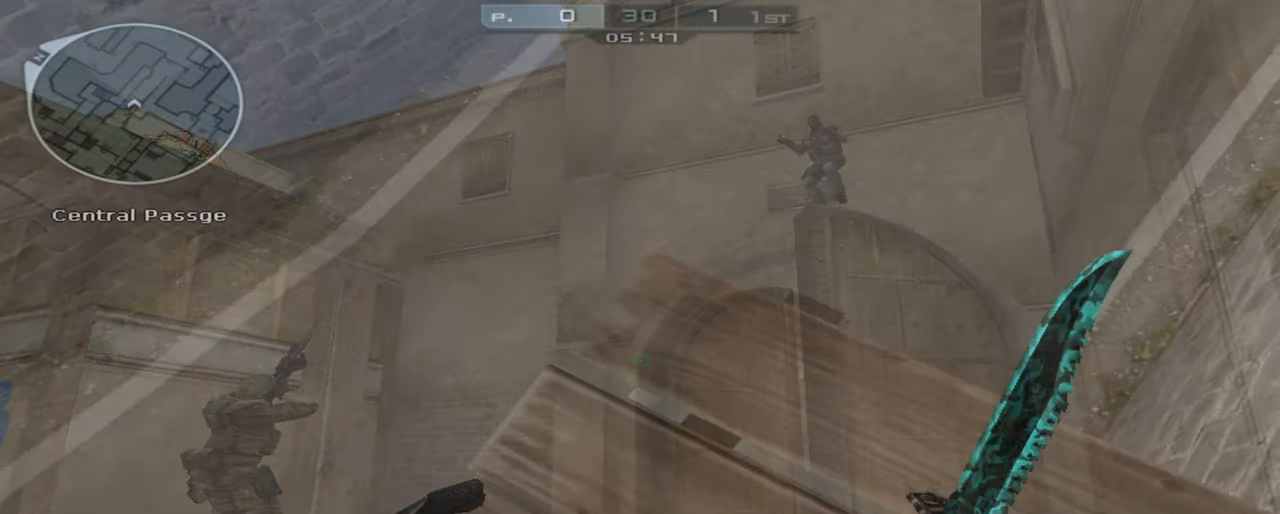
{"keys": ["shift"], "mouse": [], "events": [[366, "d", "down"], [450, "d", "up"]]}
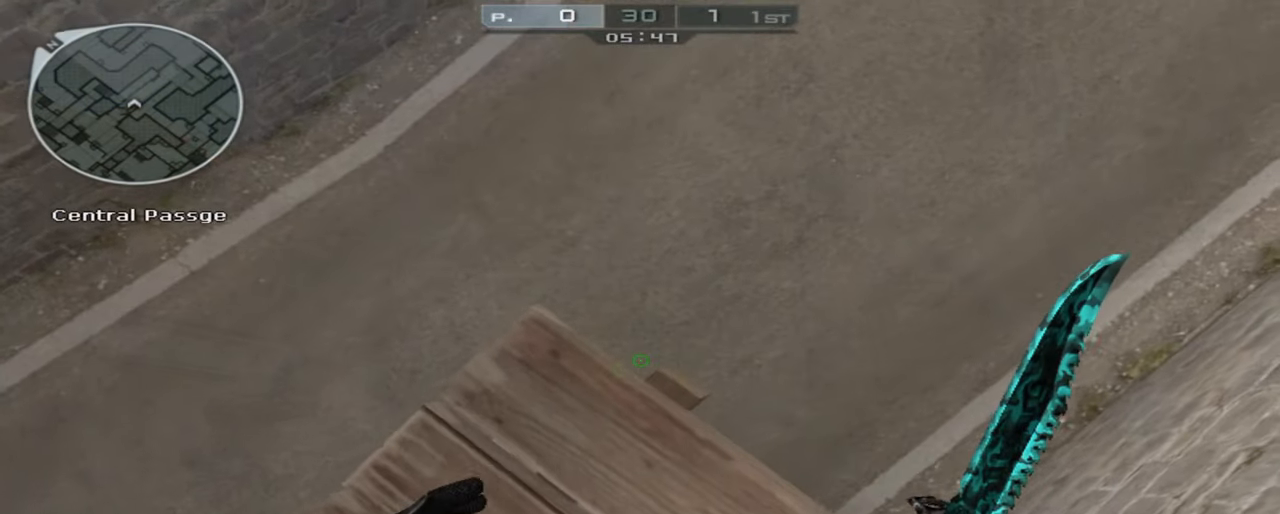
{"keys": [], "mouse": [], "events": [[283, "w", "down"], [383, "w", "up"], [466, "shift", "up"]]}
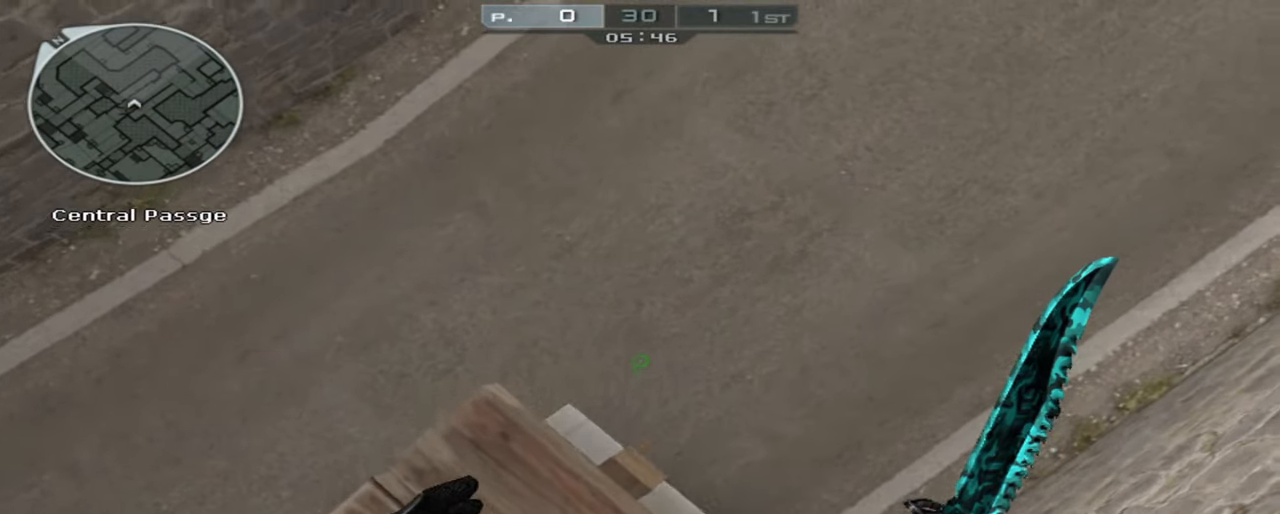
{"keys": ["s", "space"], "mouse": [], "events": [[16, "s", "down"], [116, "space", "down"], [200, "ctrl", "down"], [300, "space", "up"], [350, "ctrl", "up"], [483, "space", "down"]]}
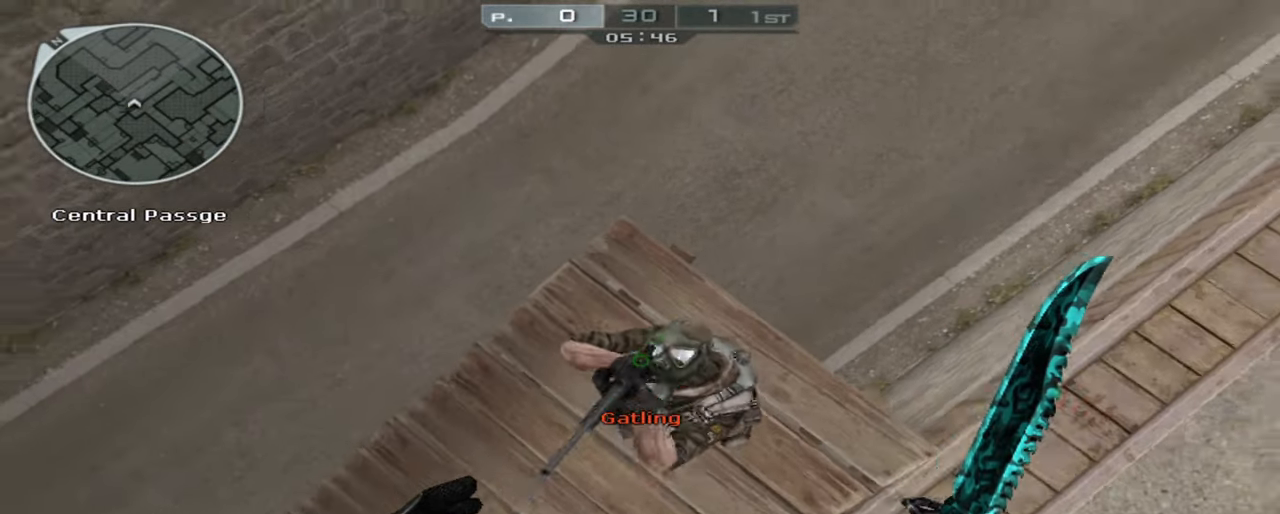
{"keys": ["ctrl"], "mouse": [], "events": [[83, "space", "up"], [133, "ctrl", "down"], [450, "s", "up"]]}
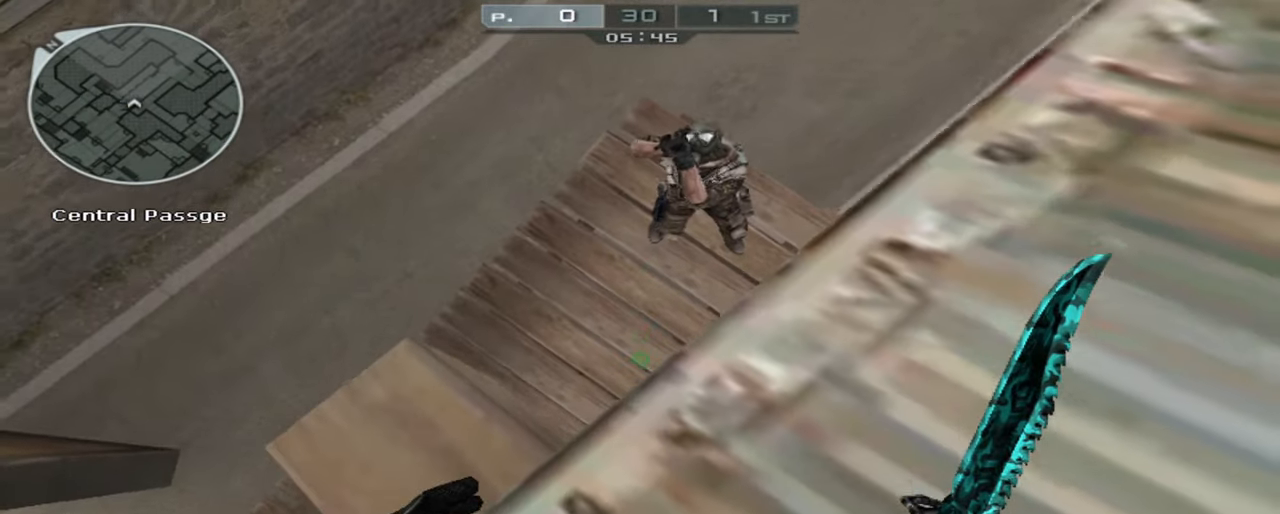
{"keys": ["ctrl"], "mouse": [], "events": [[283, "d", "down"], [383, "d", "up"], [383, "w", "down"], [466, "w", "up"]]}
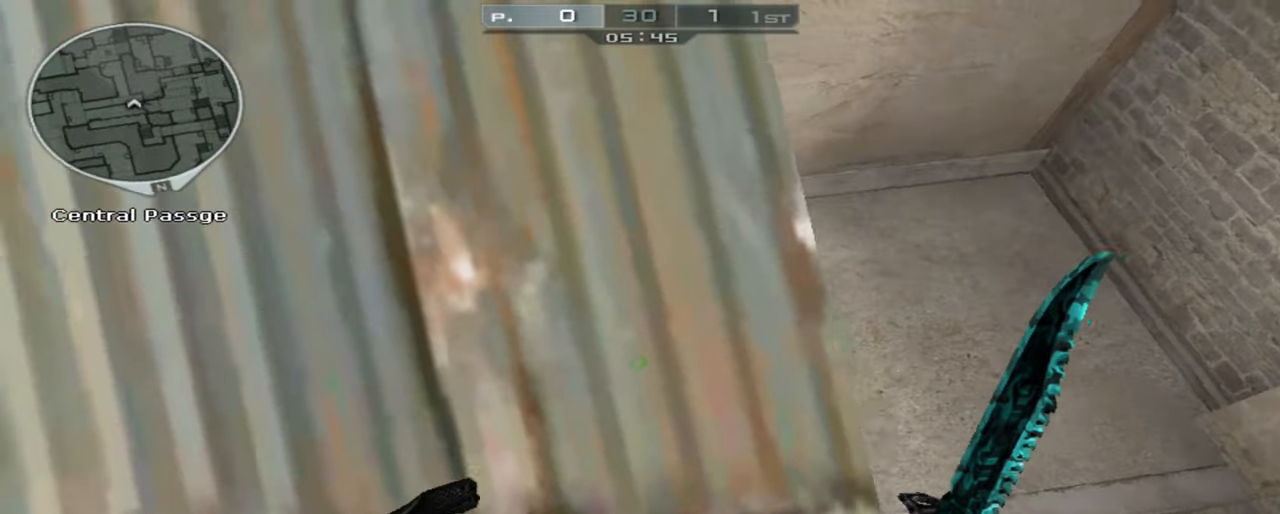
{"keys": ["ctrl"], "mouse": [], "events": [[16, "d", "down"], [200, "d", "up"]]}
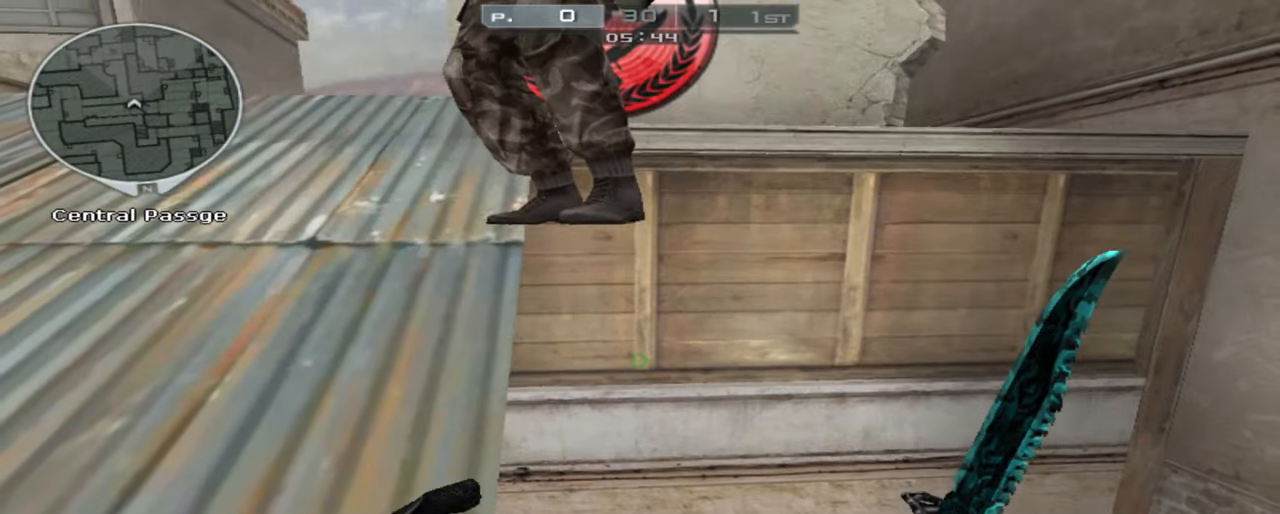
{"keys": [], "mouse": [], "events": [[133, "ctrl", "up"]]}
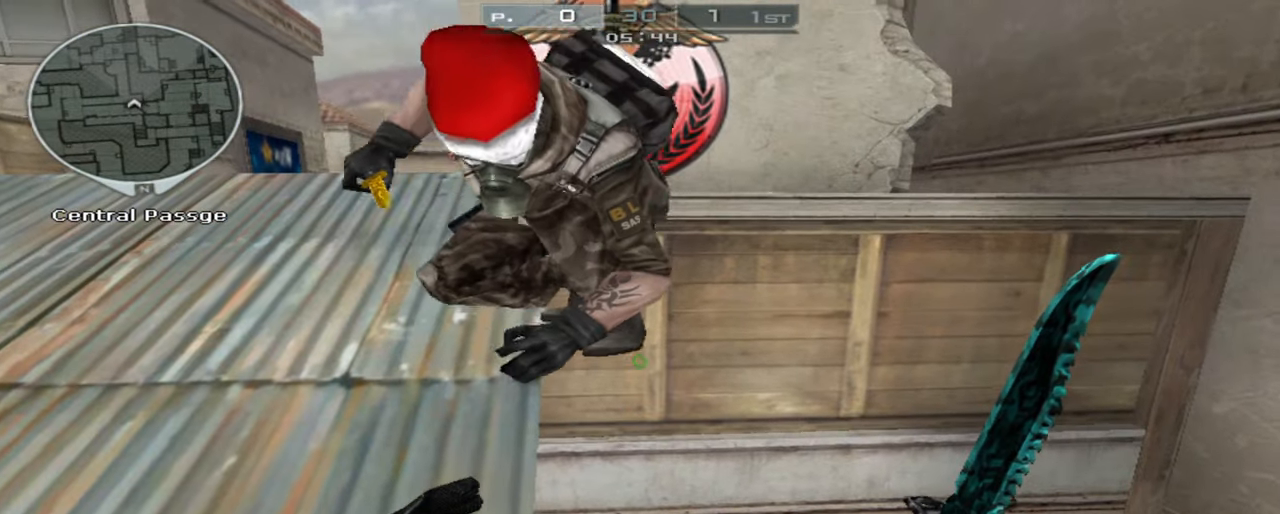
{"keys": ["w"], "mouse": [], "events": [[233, "a", "down"], [283, "w", "down"], [416, "a", "up"]]}
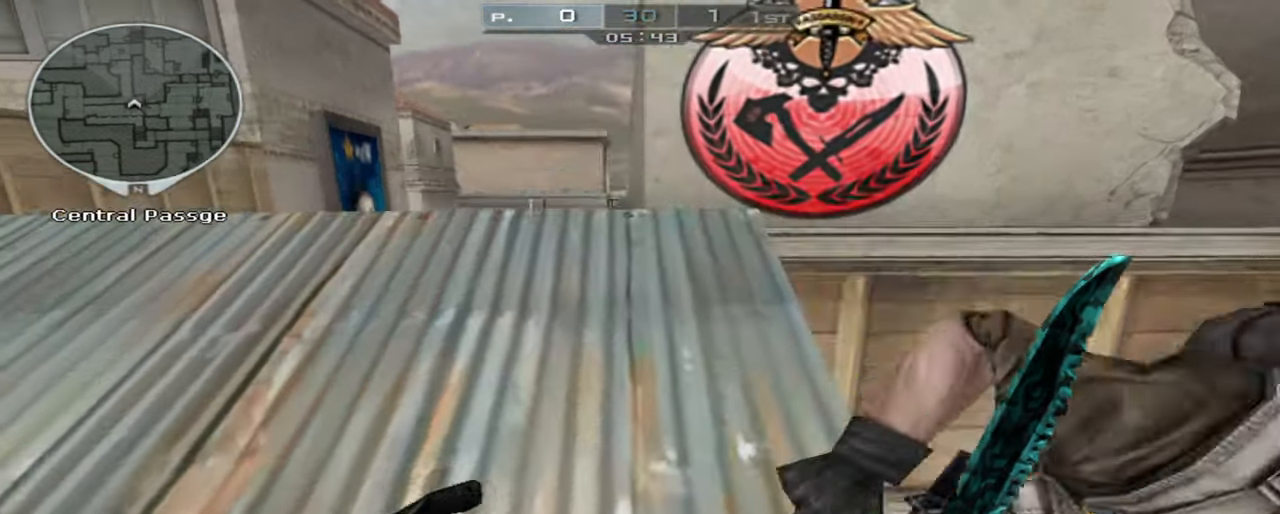
{"keys": ["ctrl", "w"], "mouse": [], "events": [[16, "d", "down"], [300, "ctrl", "down"], [350, "d", "up"]]}
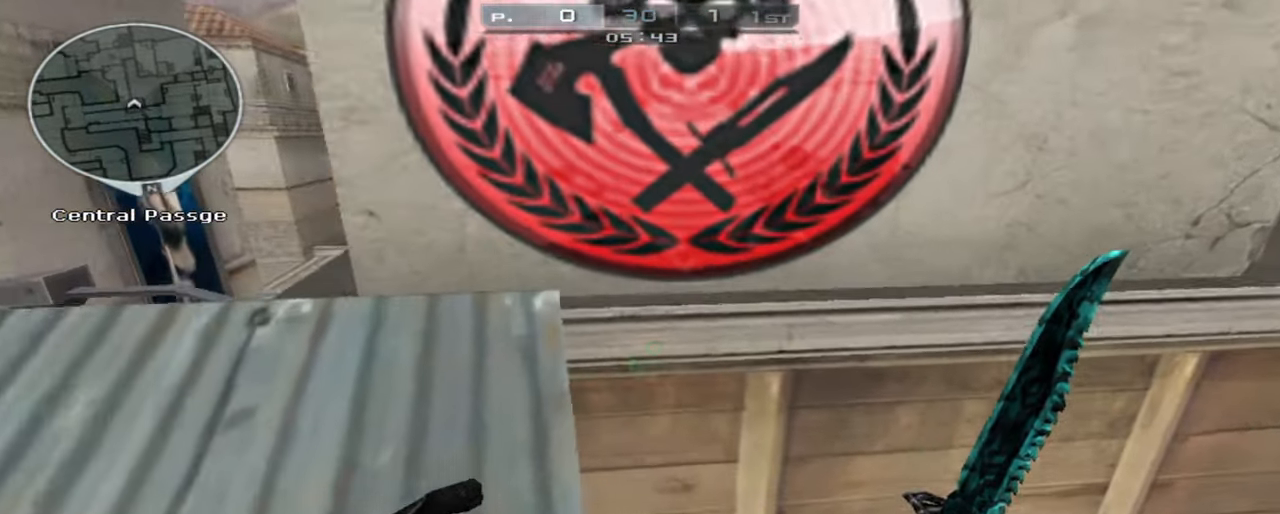
{"keys": ["ctrl"], "mouse": [], "events": [[33, "d", "down"], [116, "d", "up"], [166, "w", "up"], [217, "a", "down"], [317, "a", "up"], [450, "d", "down"], [500, "d", "up"]]}
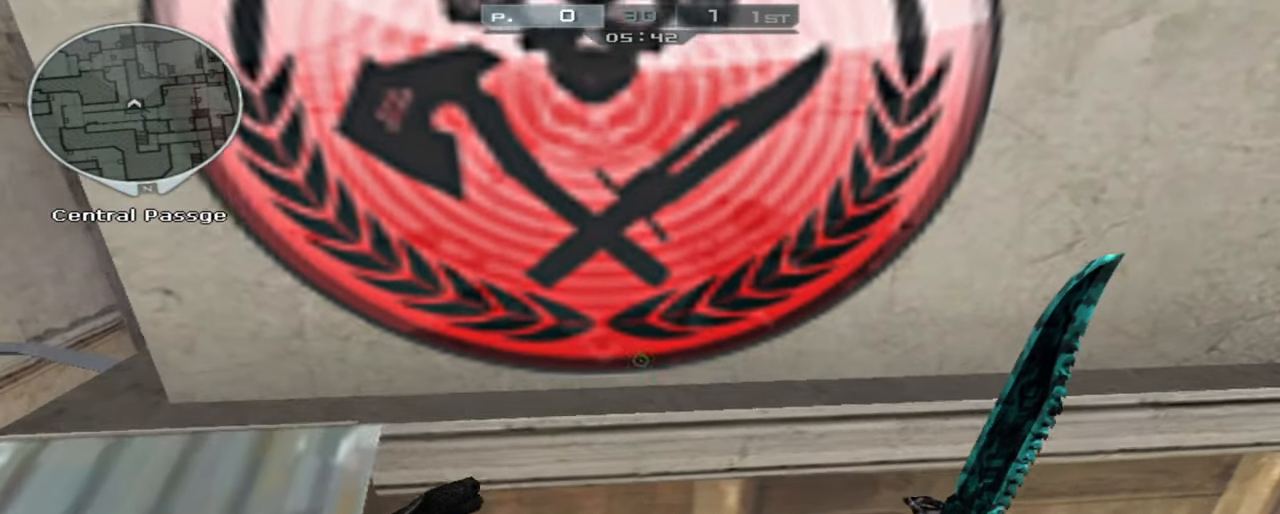
{"keys": ["ctrl"], "mouse": [], "events": []}
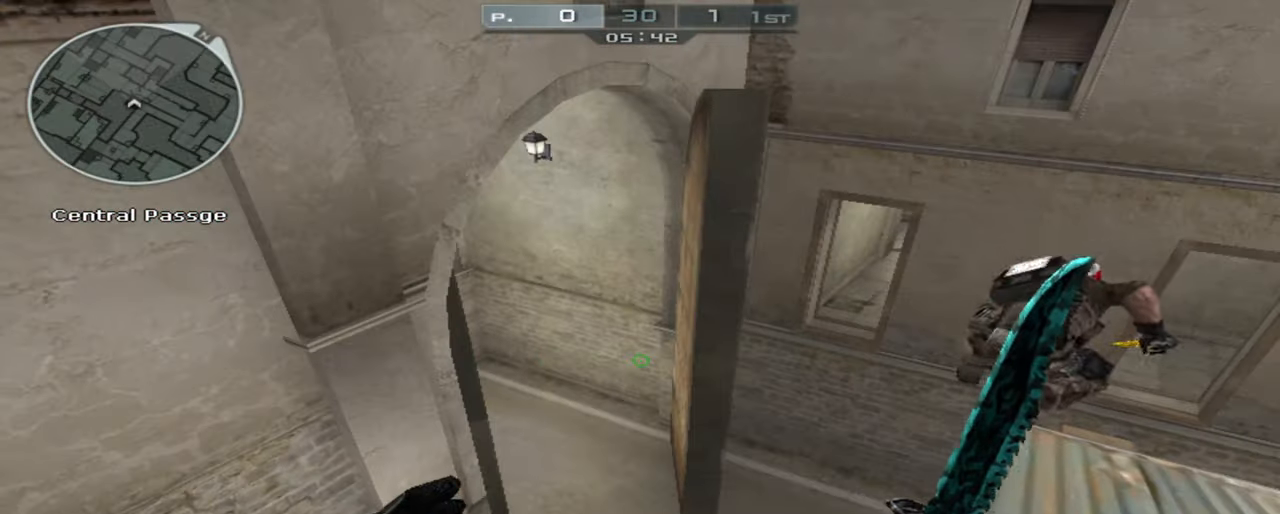
{"keys": ["ctrl"], "mouse": [], "events": []}
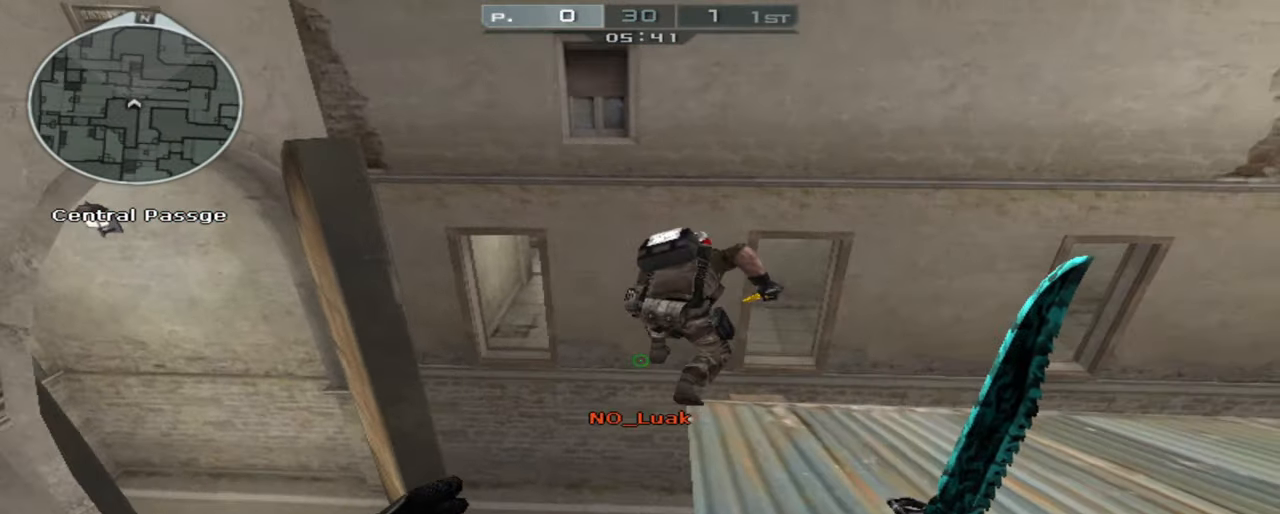
{"keys": ["w"], "mouse": [], "events": [[167, "ctrl", "up"], [367, "w", "down"]]}
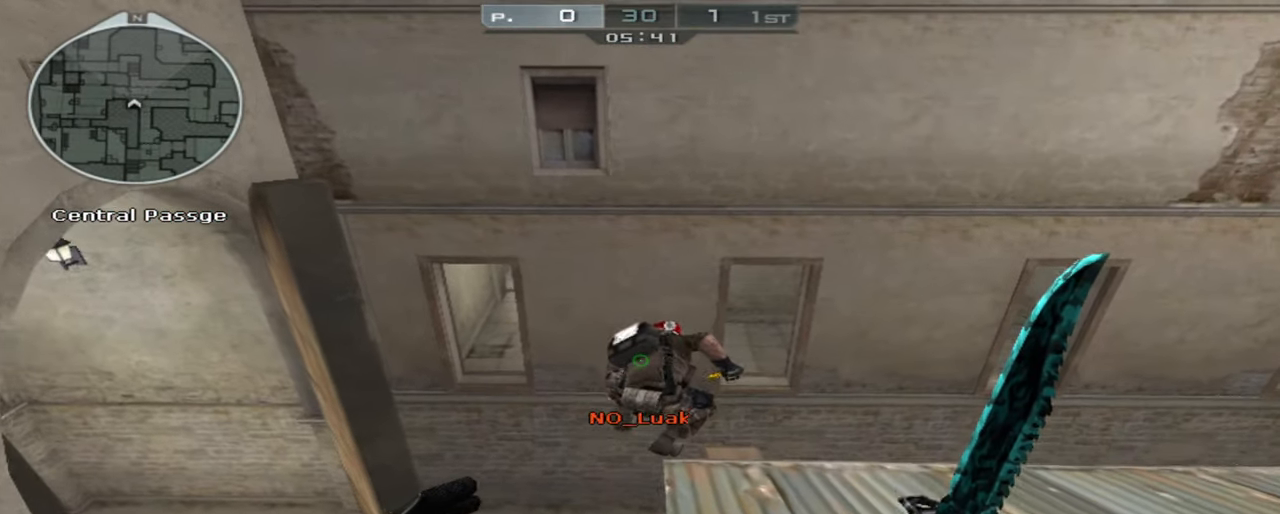
{"keys": [], "mouse": [], "events": [[83, "w", "up"]]}
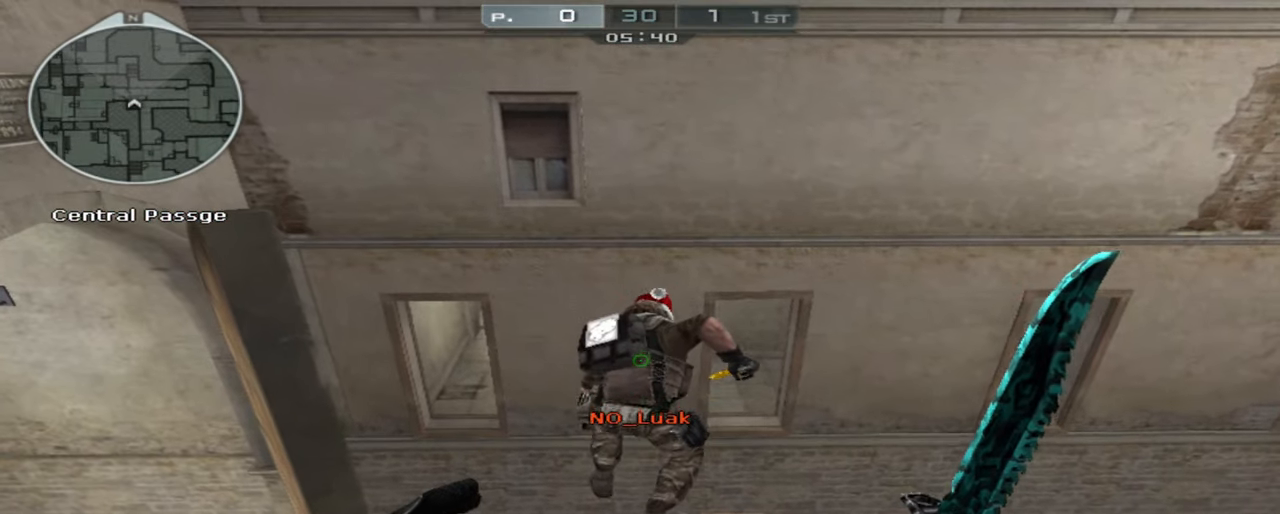
{"keys": [], "mouse": [], "events": []}
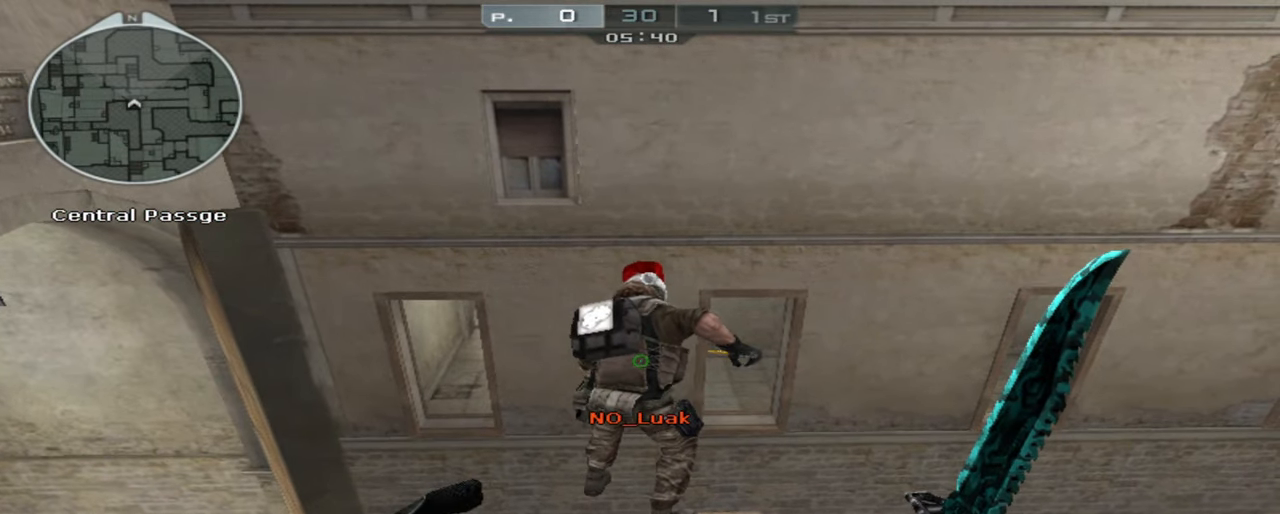
{"keys": ["d", "s"], "mouse": [], "events": [[167, "w", "down"], [367, "d", "down"], [400, "w", "up"], [500, "s", "down"]]}
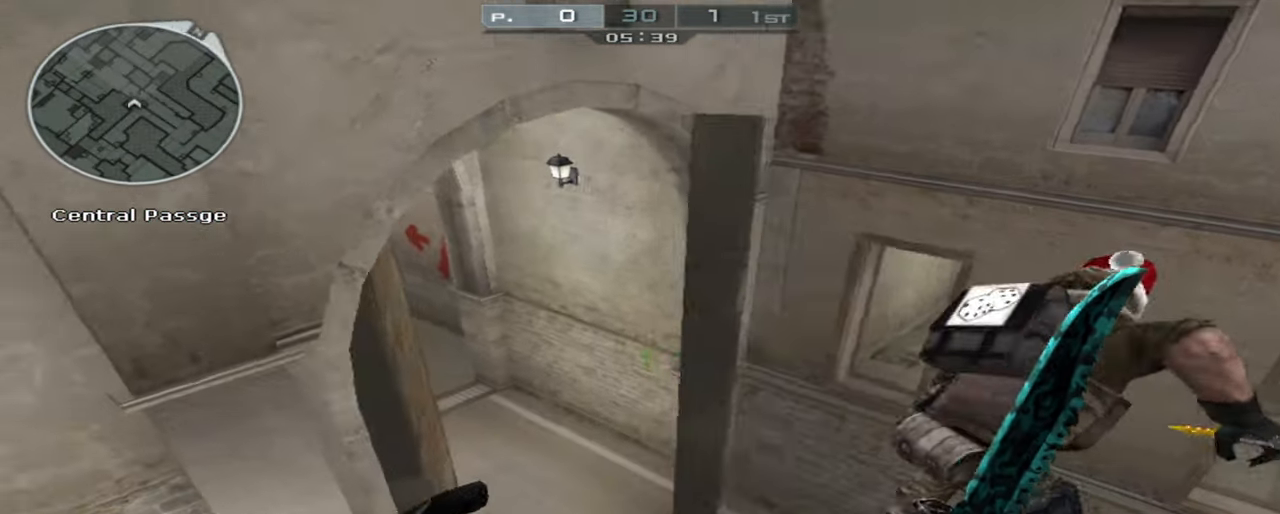
{"keys": ["w"], "mouse": [], "events": [[100, "d", "up"], [233, "s", "up"], [333, "w", "down"]]}
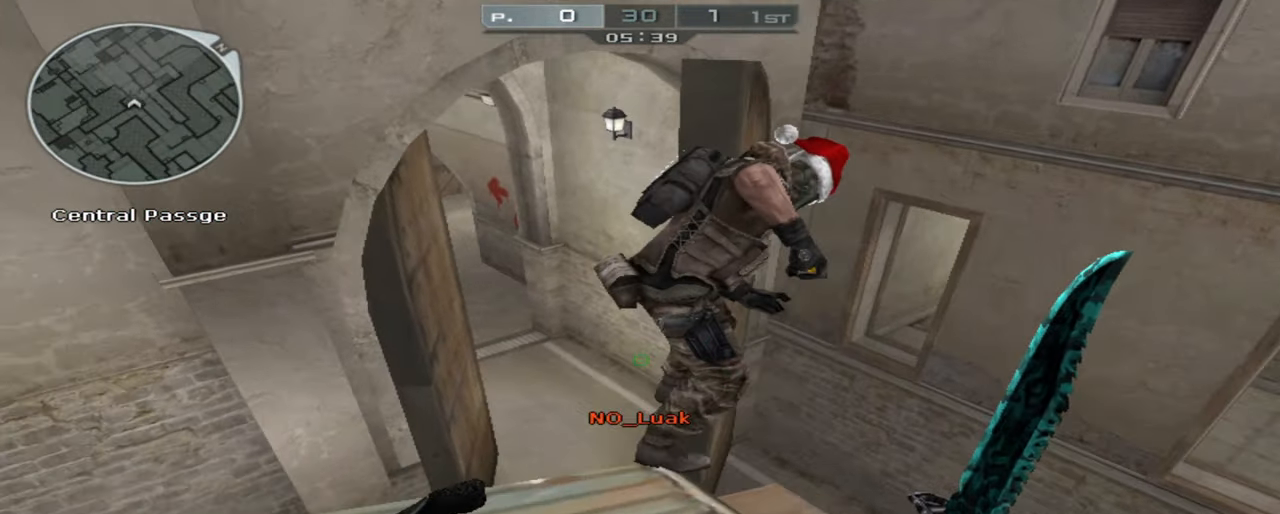
{"keys": ["s"], "mouse": [], "events": [[200, "space", "down"], [250, "ctrl", "down"], [350, "space", "up"], [350, "w", "up"], [433, "s", "down"], [483, "ctrl", "up"]]}
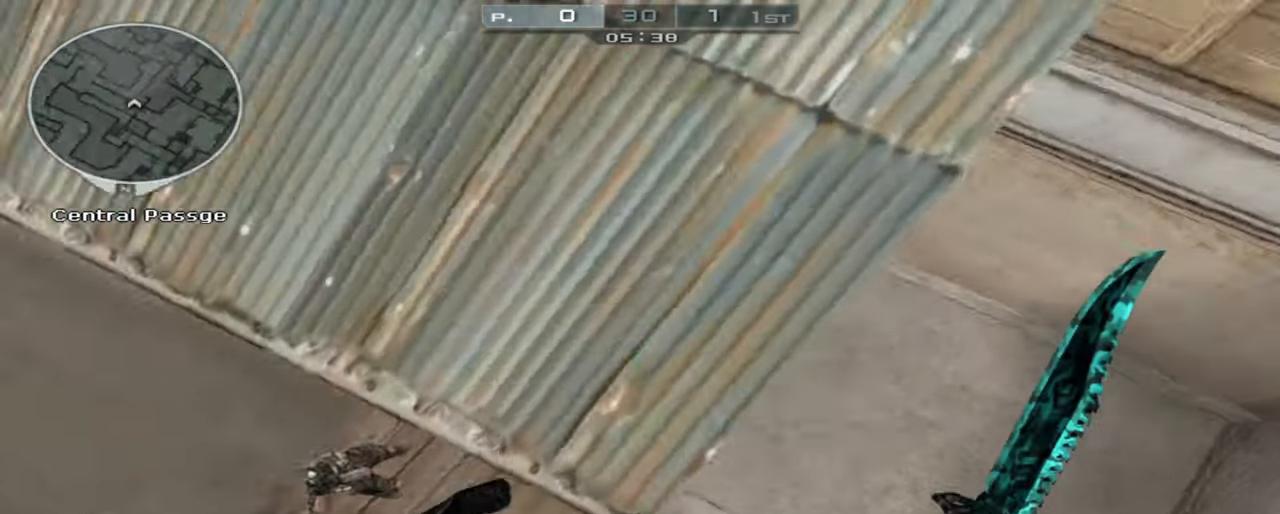
{"keys": ["ctrl", "s"], "mouse": [], "events": [[167, "space", "down"], [317, "space", "up"], [367, "ctrl", "down"]]}
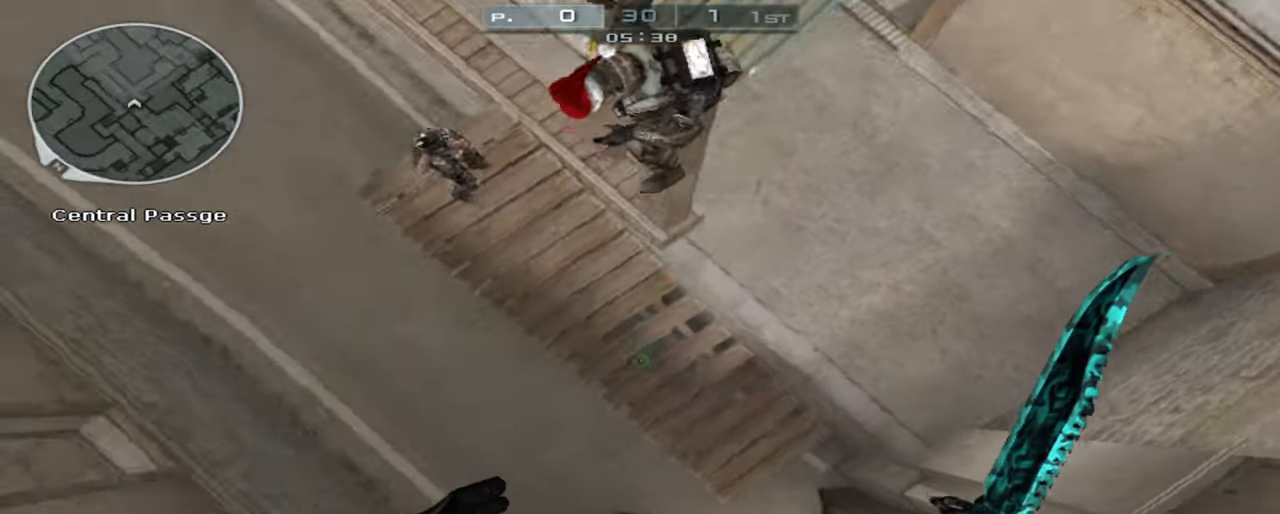
{"keys": ["ctrl"], "mouse": [], "events": [[183, "d", "down"], [233, "d", "up"], [384, "d", "down"], [417, "d", "up"], [467, "s", "up"]]}
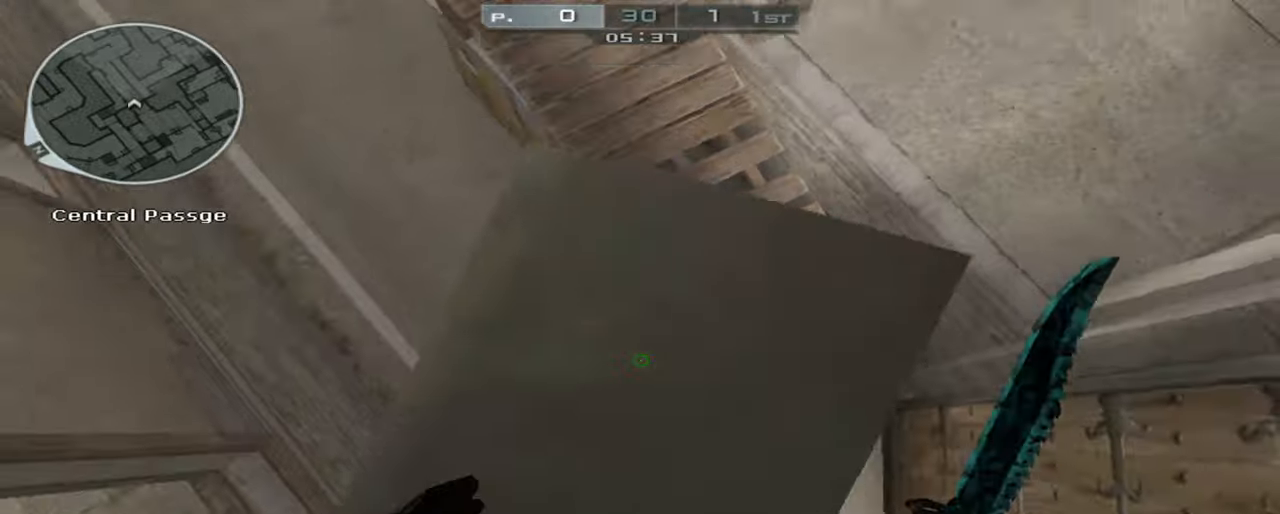
{"keys": [], "mouse": [], "events": [[150, "4", "down"], [150, "w", "down"], [250, "4", "up"], [250, "w", "up"], [434, "ctrl", "up"]]}
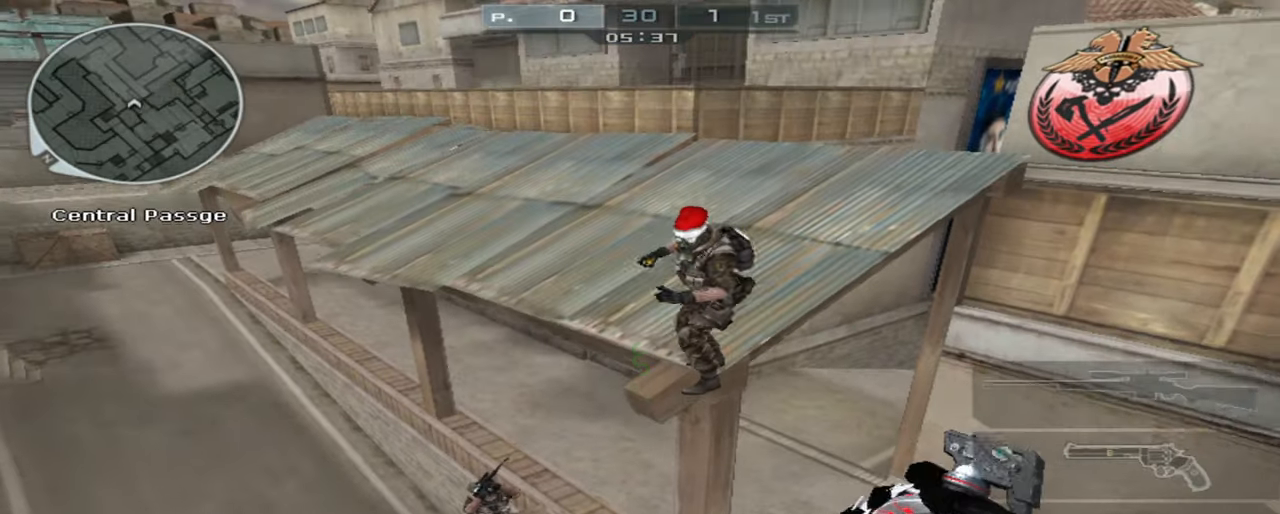
{"keys": [], "mouse": ["right"], "events": [[267, "q", "down"], [367, "mouse_right", "down"], [367, "q", "up"]]}
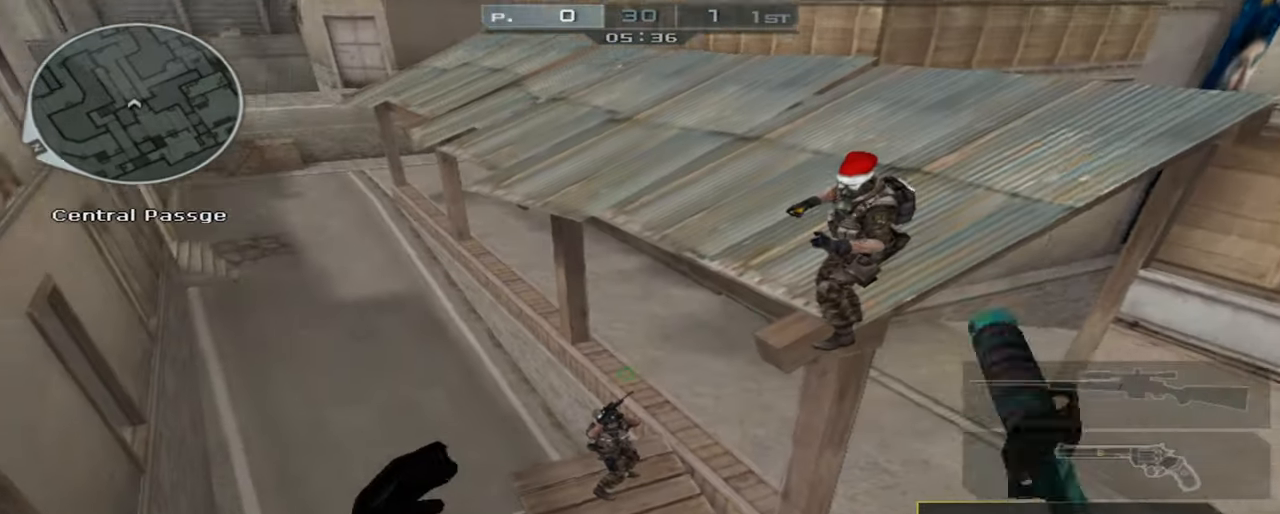
{"keys": [], "mouse": [], "events": [[184, "mouse_right", "up"]]}
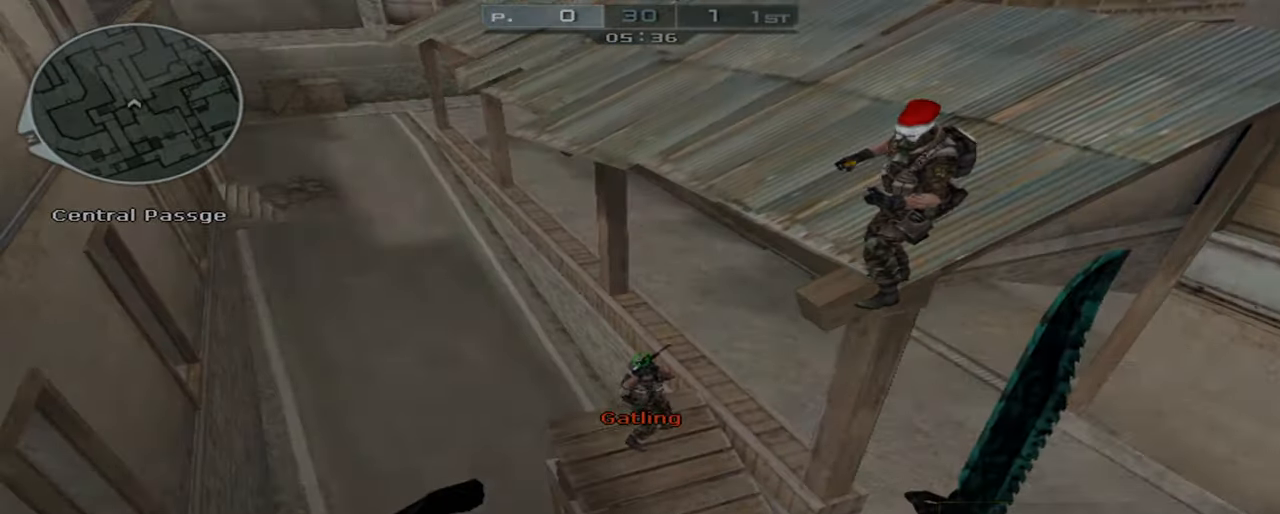
{"keys": ["1"], "mouse": [], "events": [[384, "1", "down"]]}